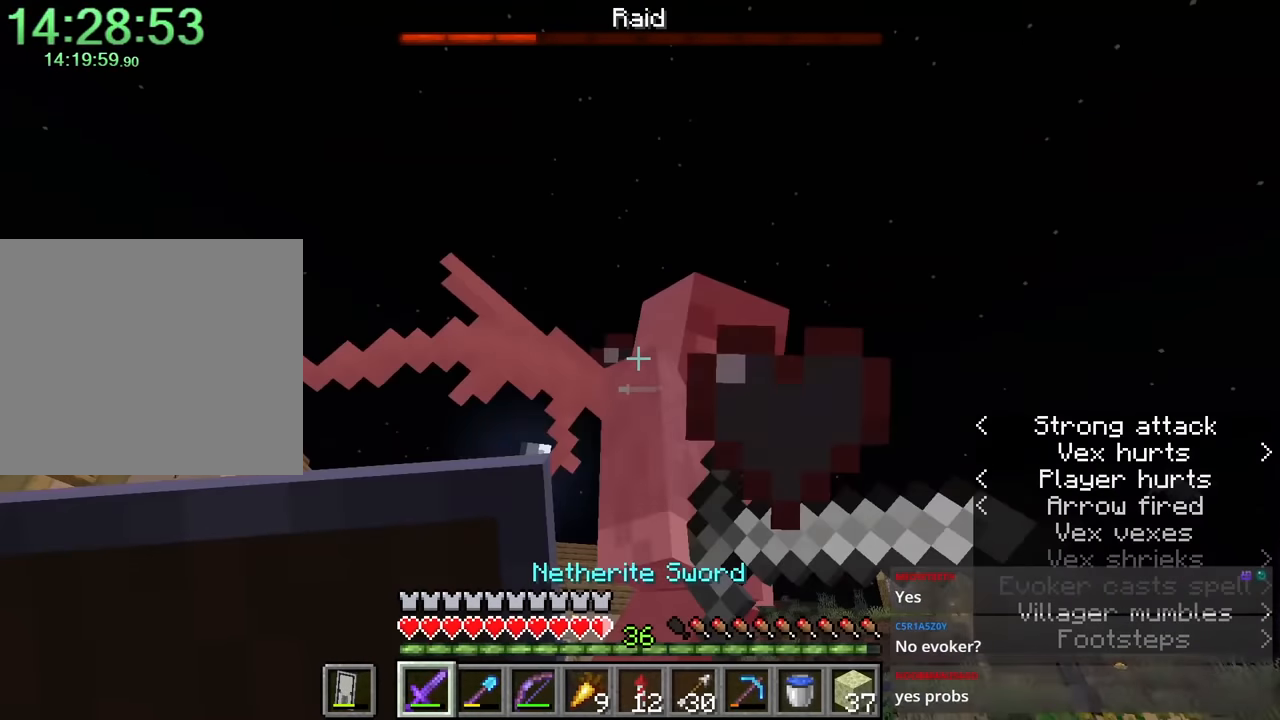
Gameplay with keyboard and mouse; each line is a JSON object with the keys and mouse buttons held at the frame after it. "events" lists presses ("down") and releases ("up") of "1", "2", "3", "4", "a", "c", "caps_lock", "ctrl", "d", "e", "f", "q", "r", "s", "shift", "space", "tab", "w", "x", "z", "mouse_left", "mouse_middle", "mouse_right", "mouse_mb4", "mouse_mb5", "mouse_wheel_up" and "mouse_wheel_down" between this image and that frame as [ms after this image, input, new state], when the widget could be followed in between. "mouse_left", "mouse_middle", "mouse_right", "mouse_mb4", "mouse_mb5", "mouse_wheel_up", "mouse_wheel_down" = the "left", "middle", "right", "mb4", "mb5", "wheel_up", "wheel_down" buttons of the "mouse" list. No other keys are recorded. Fast repeated clicks can show as one long hold. Mouse movement is not recorded.
{"keys": ["shift", "w"], "mouse": [], "events": [[200, "a", "down"], [200, "w", "down"], [283, "shift", "down"], [350, "a", "up"]]}
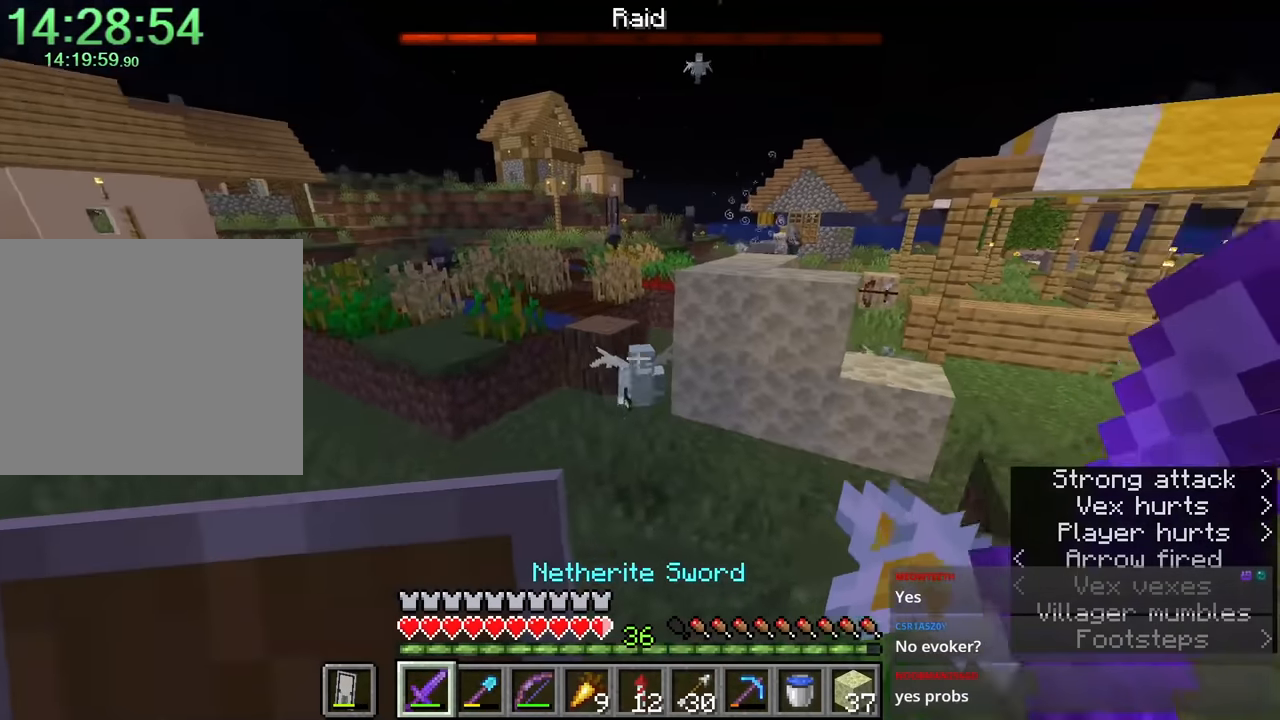
{"keys": ["w"], "mouse": [], "events": [[33, "a", "down"], [166, "a", "up"], [350, "shift", "up"]]}
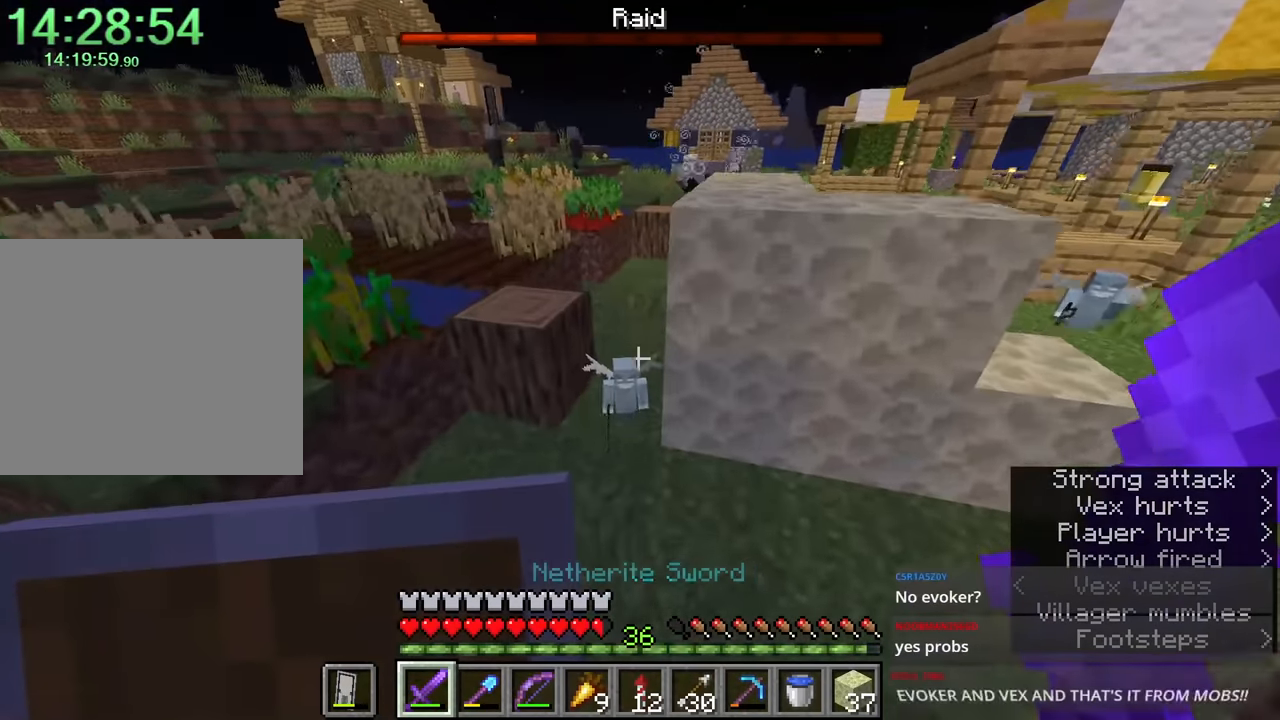
{"keys": ["a", "shift", "w"], "mouse": [], "events": [[33, "w", "up"], [133, "mouse_left", "down"], [233, "mouse_left", "up"], [233, "w", "down"], [316, "shift", "down"], [466, "a", "down"]]}
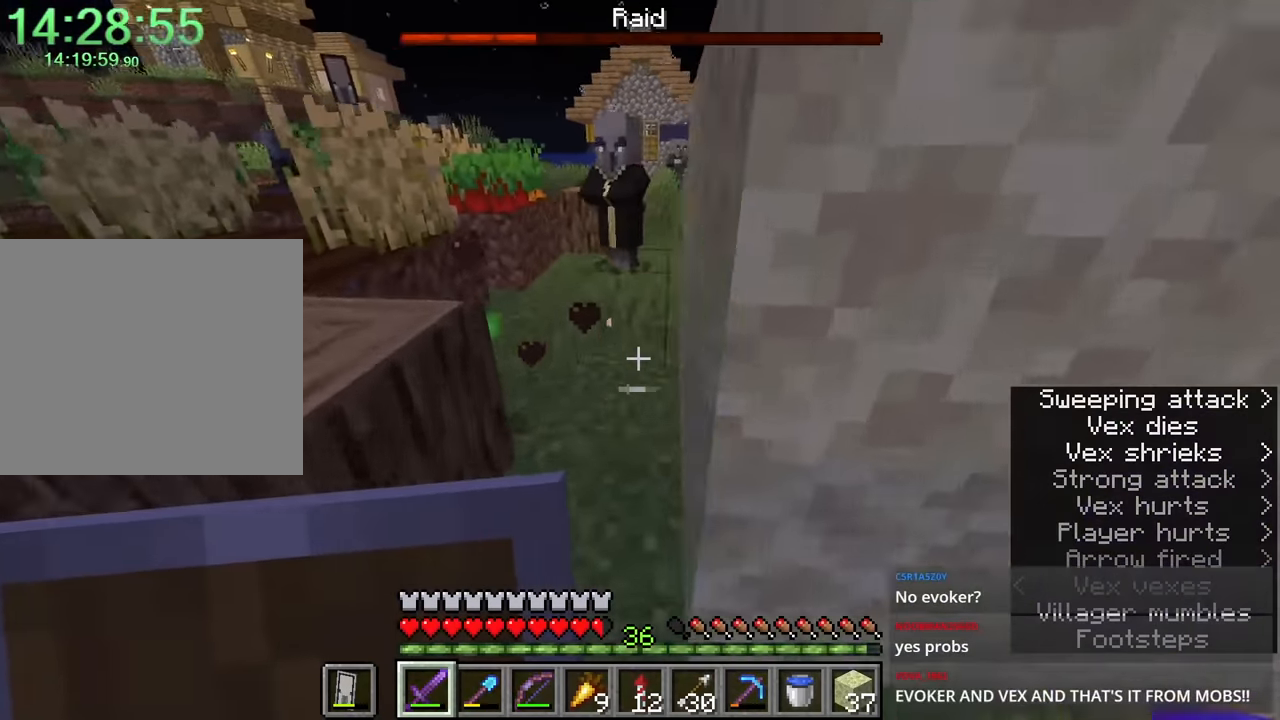
{"keys": ["d", "shift"], "mouse": [], "events": [[50, "a", "up"], [100, "shift", "up"], [150, "w", "up"], [233, "s", "down"], [433, "d", "down"], [433, "s", "up"], [467, "shift", "down"]]}
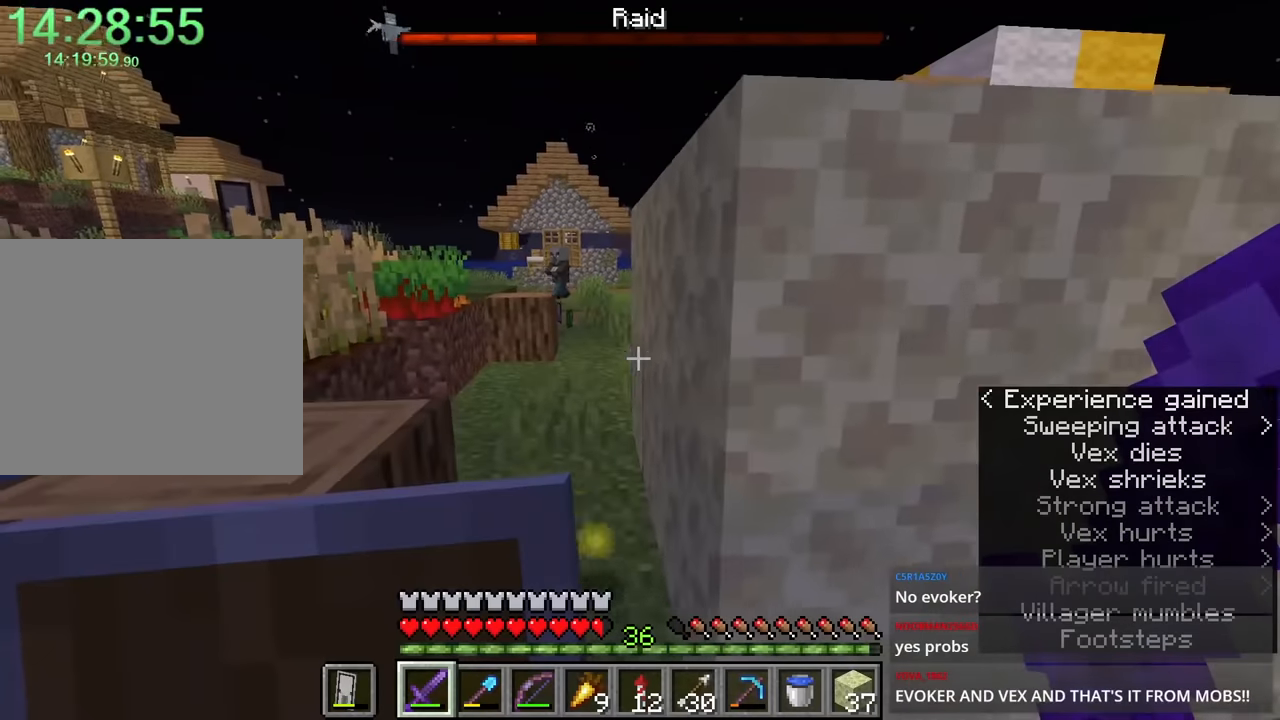
{"keys": ["a", "shift", "space", "w"], "mouse": [], "events": [[33, "a", "down"], [33, "d", "up"], [33, "w", "down"], [267, "a", "up"], [450, "space", "down"], [500, "a", "down"]]}
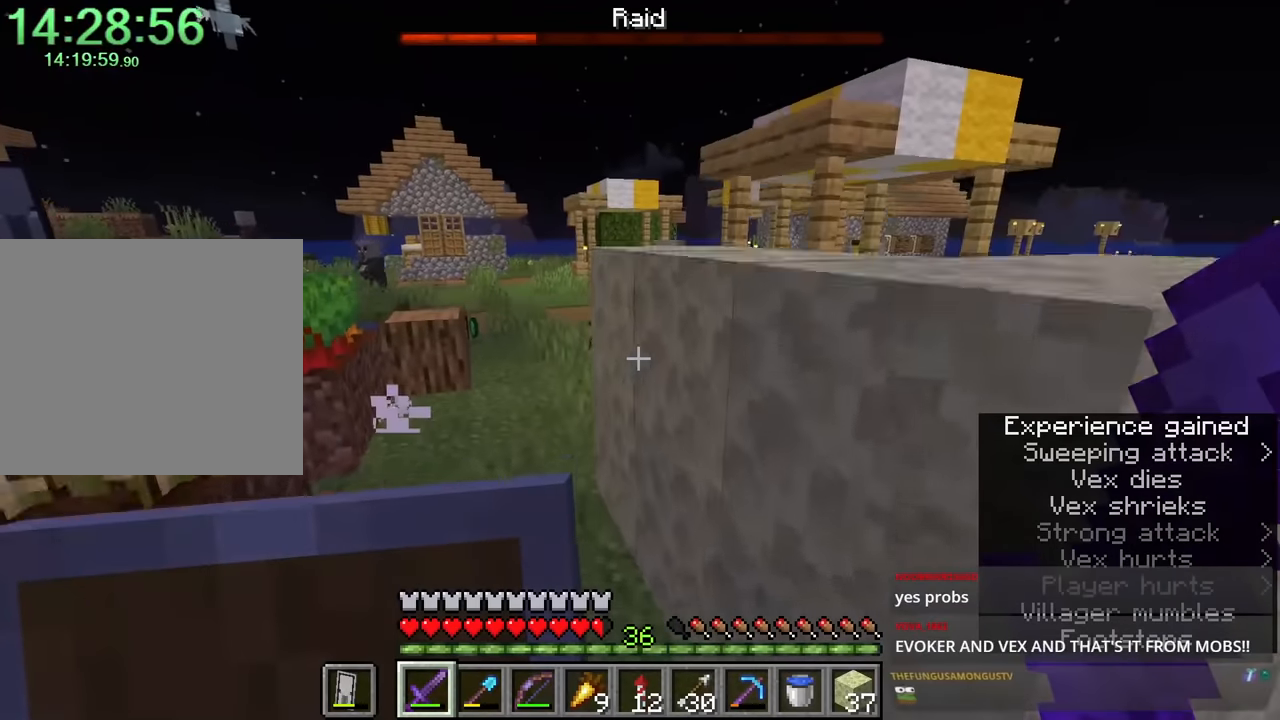
{"keys": ["d", "shift", "space", "w"], "mouse": [], "events": [[83, "space", "up"], [233, "a", "up"], [283, "w", "up"], [317, "d", "down"], [317, "w", "down"], [367, "space", "down"]]}
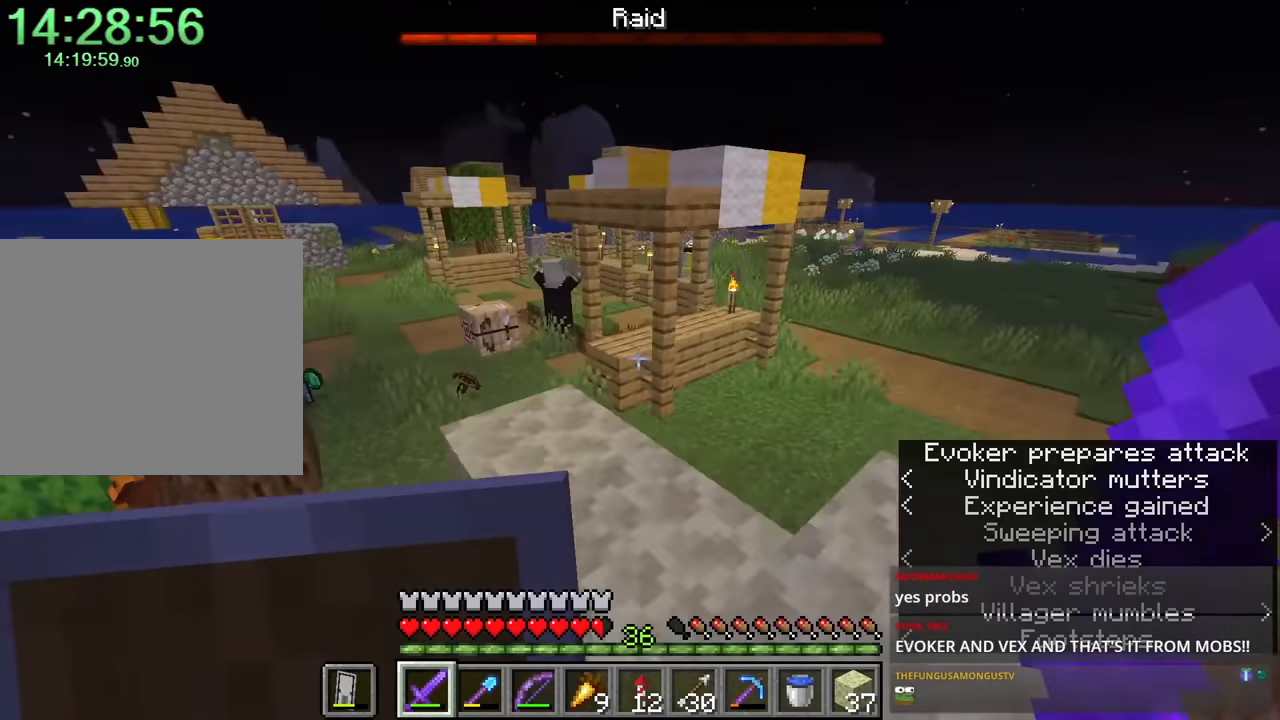
{"keys": ["a"], "mouse": ["right"], "events": [[50, "space", "up"], [50, "w", "up"], [100, "shift", "up"], [183, "1", "down"], [250, "mouse_right", "down"], [300, "1", "up"], [350, "d", "up"], [483, "a", "down"]]}
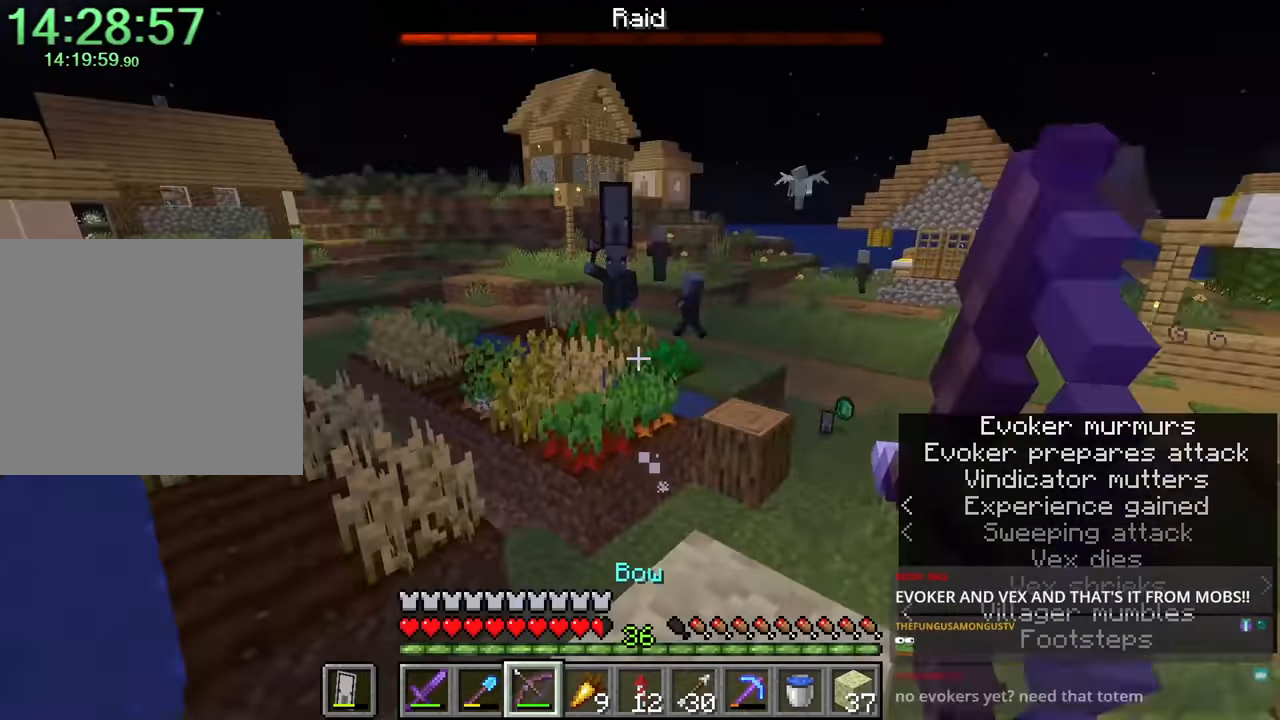
{"keys": ["shift", "space", "w"], "mouse": [], "events": [[33, "shift", "down"], [333, "a", "up"], [333, "mouse_right", "up"], [333, "shift", "up"], [417, "shift", "down"], [450, "space", "down"], [450, "w", "down"]]}
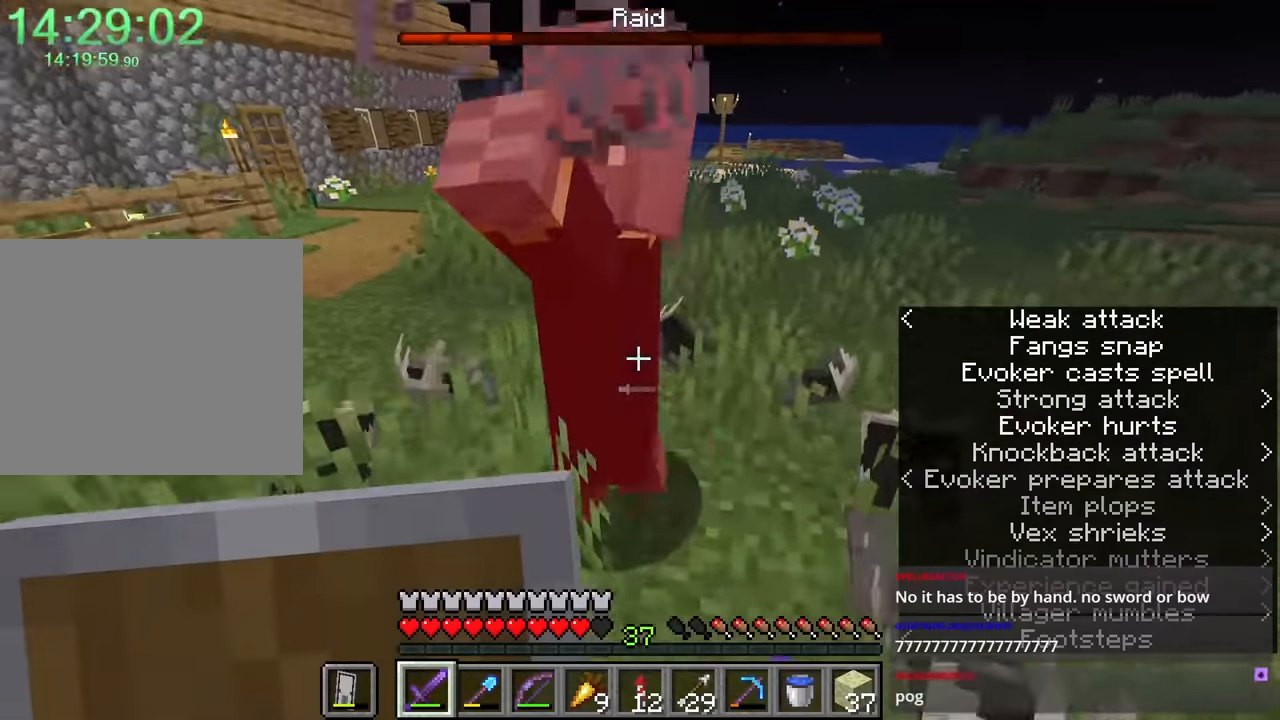
{"keys": ["a", "shift"], "mouse": [], "events": [[50, "a", "down"], [100, "w", "up"], [150, "space", "up"], [383, "mouse_left", "down"], [483, "mouse_left", "up"]]}
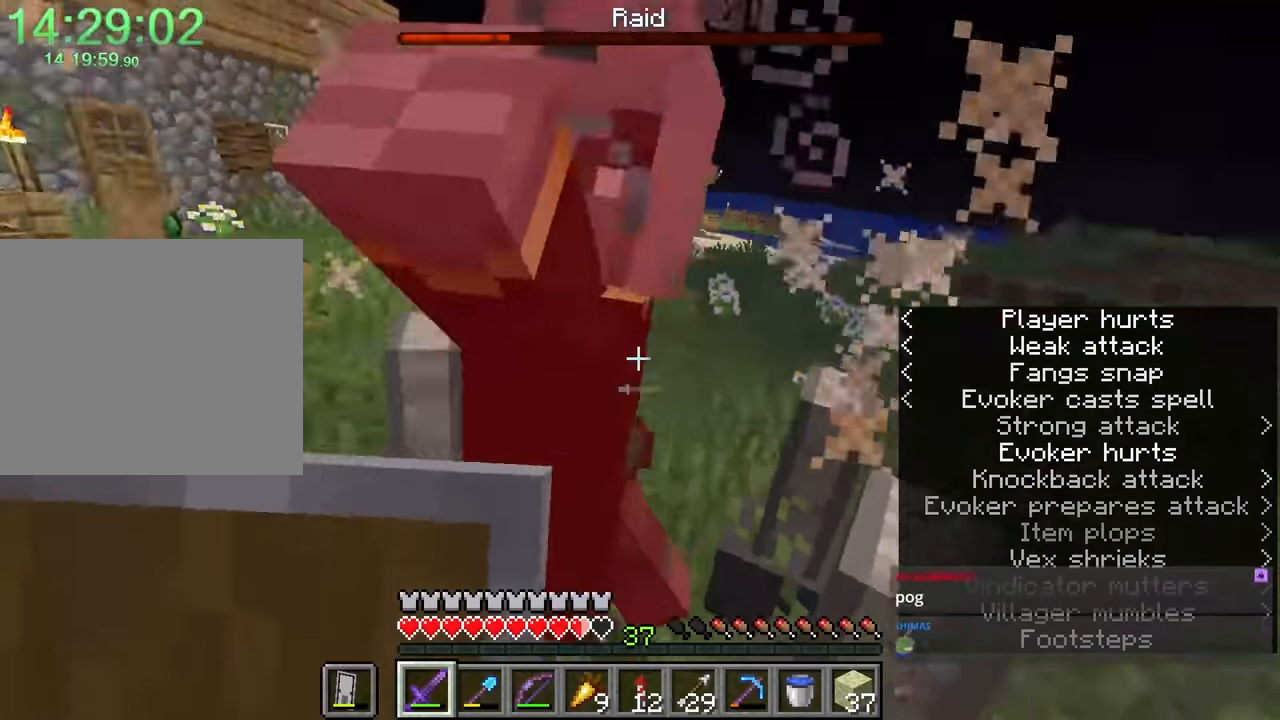
{"keys": ["d", "shift", "w"], "mouse": ["left"], "events": [[33, "w", "down"], [67, "space", "down"], [217, "a", "up"], [267, "d", "down"], [400, "space", "up"], [483, "mouse_left", "down"]]}
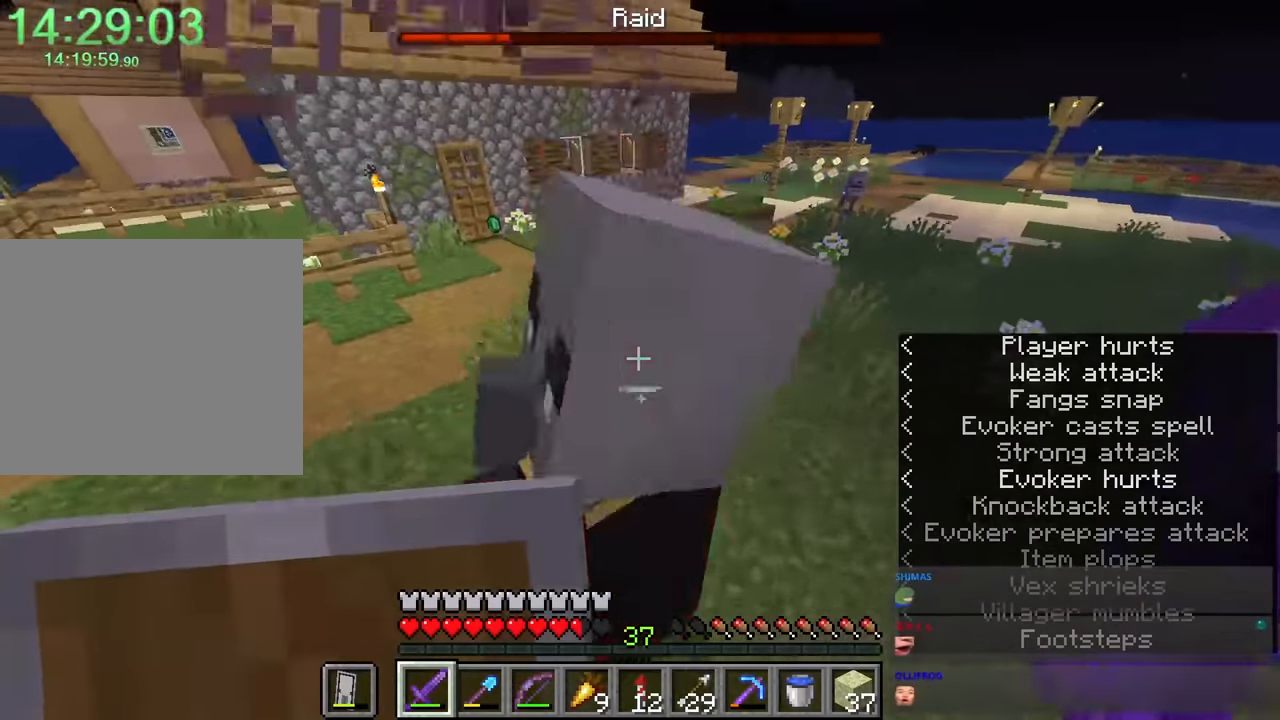
{"keys": ["d", "s"], "mouse": [], "events": [[33, "w", "up"], [83, "mouse_left", "up"], [83, "shift", "up"], [83, "space", "down"], [167, "s", "down"], [317, "s", "up"], [367, "space", "up"], [450, "s", "down"]]}
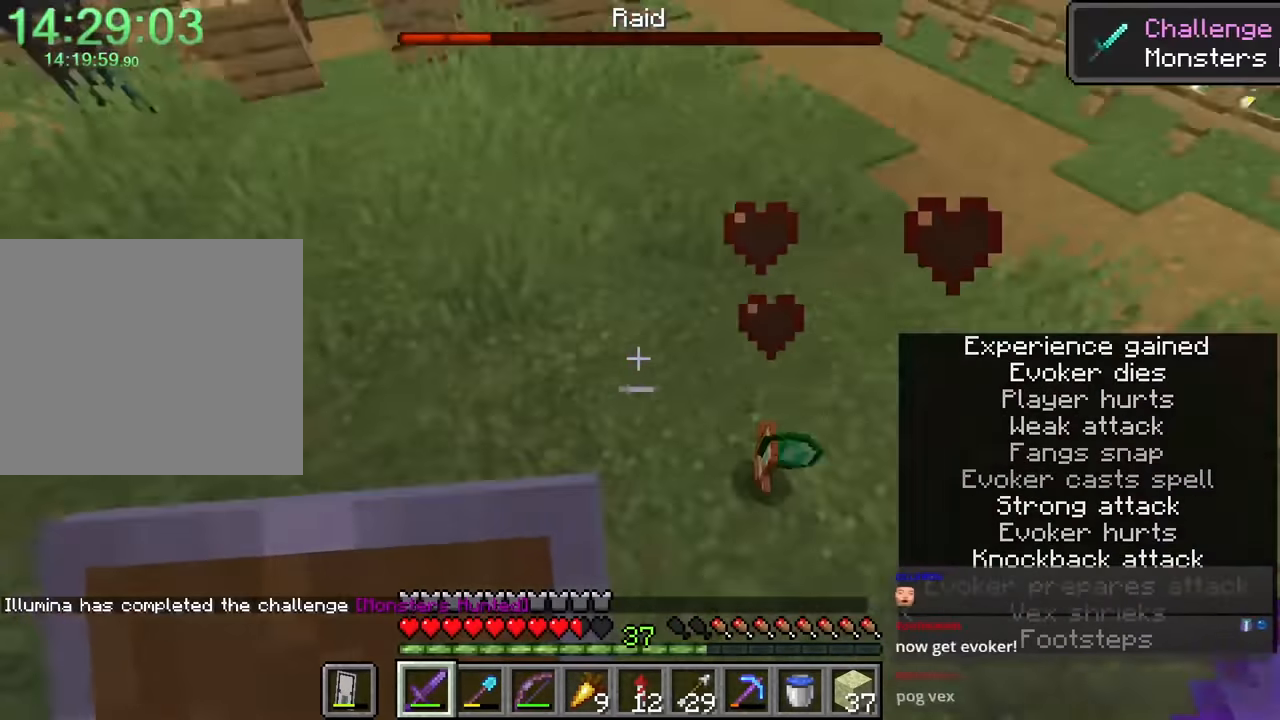
{"keys": ["d"], "mouse": [], "events": [[67, "s", "up"], [250, "w", "down"], [433, "w", "up"]]}
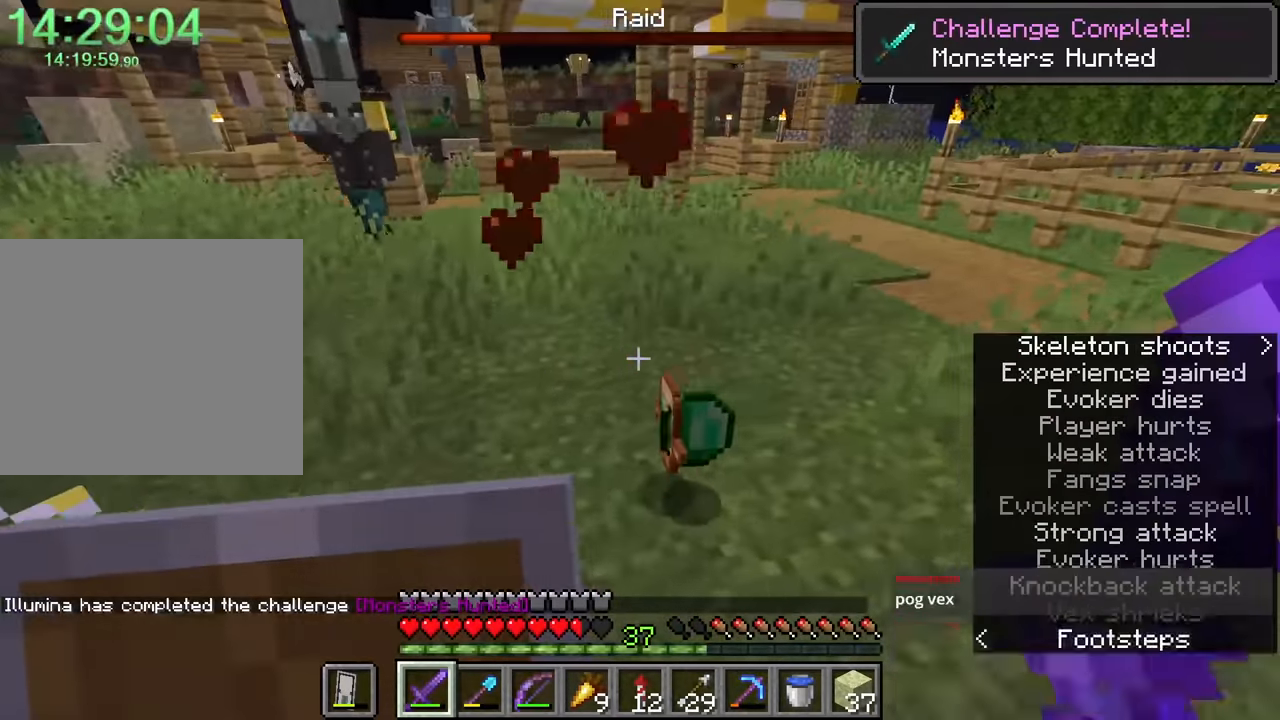
{"keys": [], "mouse": [], "events": [[50, "d", "up"], [50, "w", "down"], [183, "e", "down"], [283, "e", "up"], [283, "w", "up"]]}
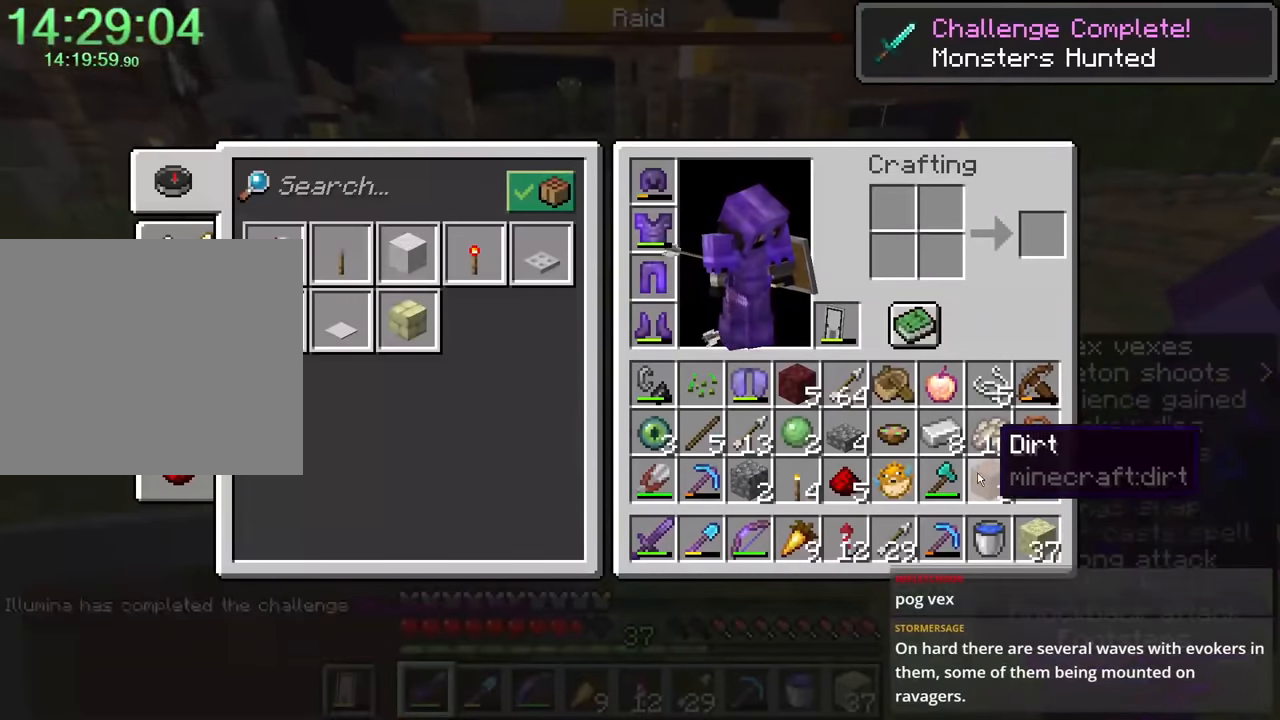
{"keys": [], "mouse": [], "events": []}
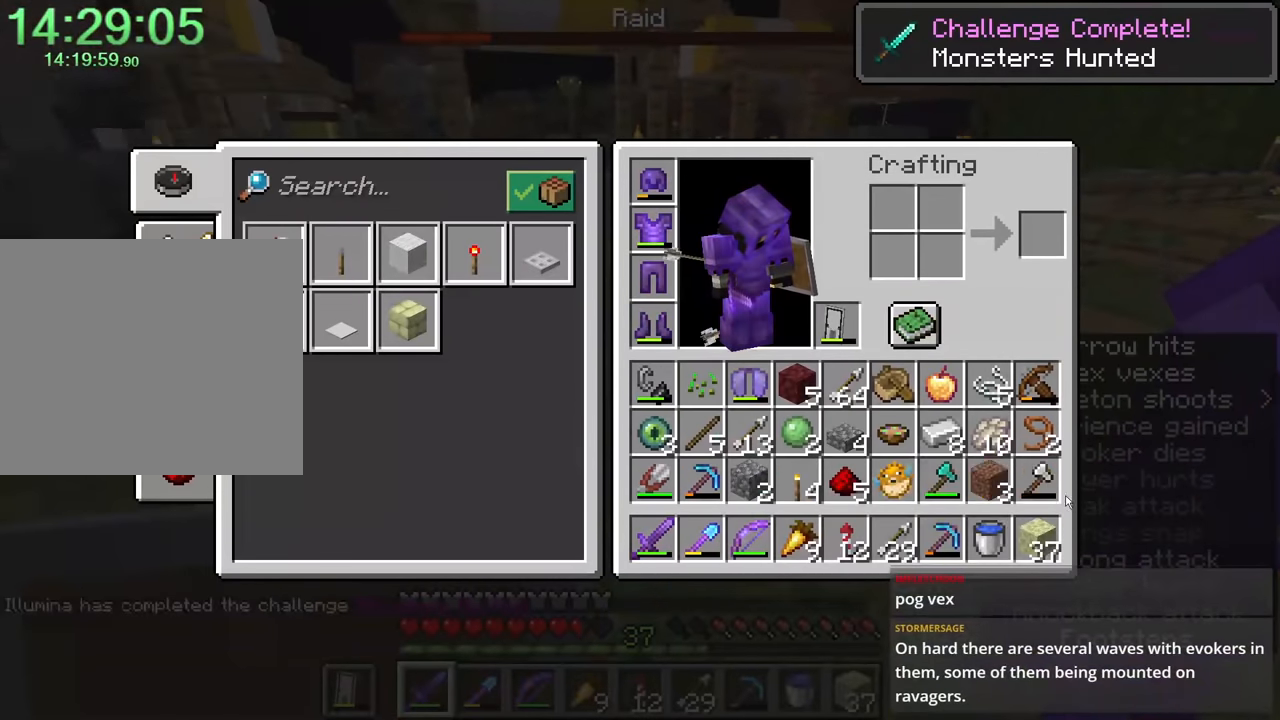
{"keys": ["a", "s"], "mouse": [], "events": [[67, "mouse_left", "down"], [167, "mouse_left", "up"], [217, "e", "down"], [250, "e", "up"], [250, "s", "down"], [400, "mouse_left", "down"], [450, "mouse_left", "up"], [483, "a", "down"]]}
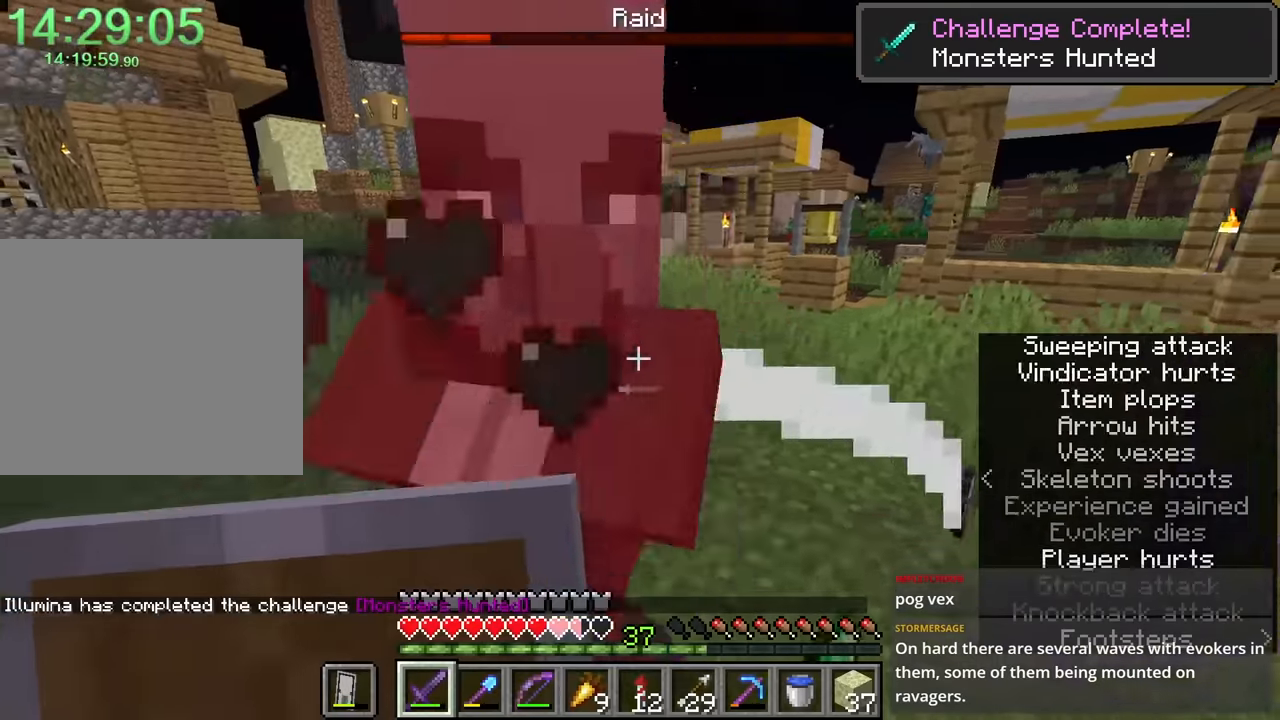
{"keys": ["a", "space"], "mouse": [], "events": [[17, "s", "up"], [17, "shift", "down"], [17, "w", "down"], [67, "w", "up"], [117, "a", "up"], [117, "mouse_left", "down"], [117, "shift", "up"], [250, "mouse_left", "up"], [250, "space", "down"], [250, "w", "down"], [350, "a", "down"], [383, "w", "up"]]}
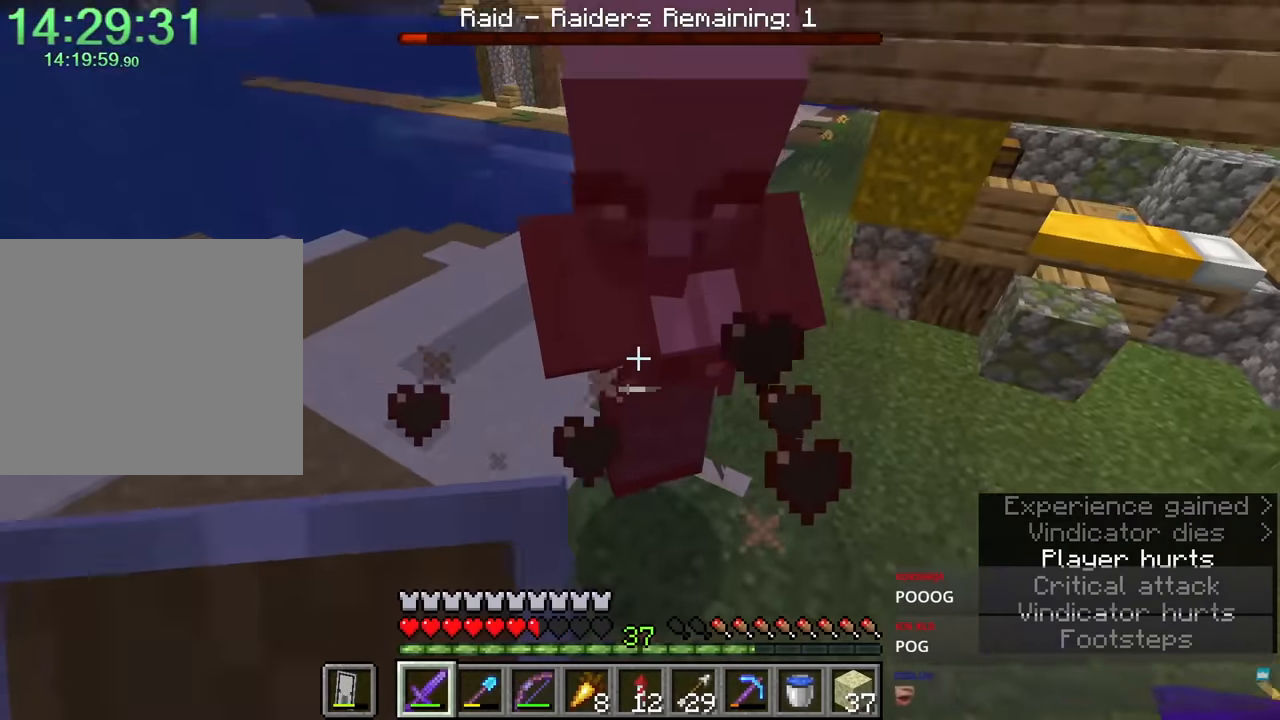
{"keys": ["a", "space", "w"], "mouse": [], "events": [[33, "space", "up"], [33, "w", "down"], [167, "w", "up"], [283, "mouse_left", "down"], [317, "mouse_left", "up"], [367, "space", "down"], [367, "w", "down"]]}
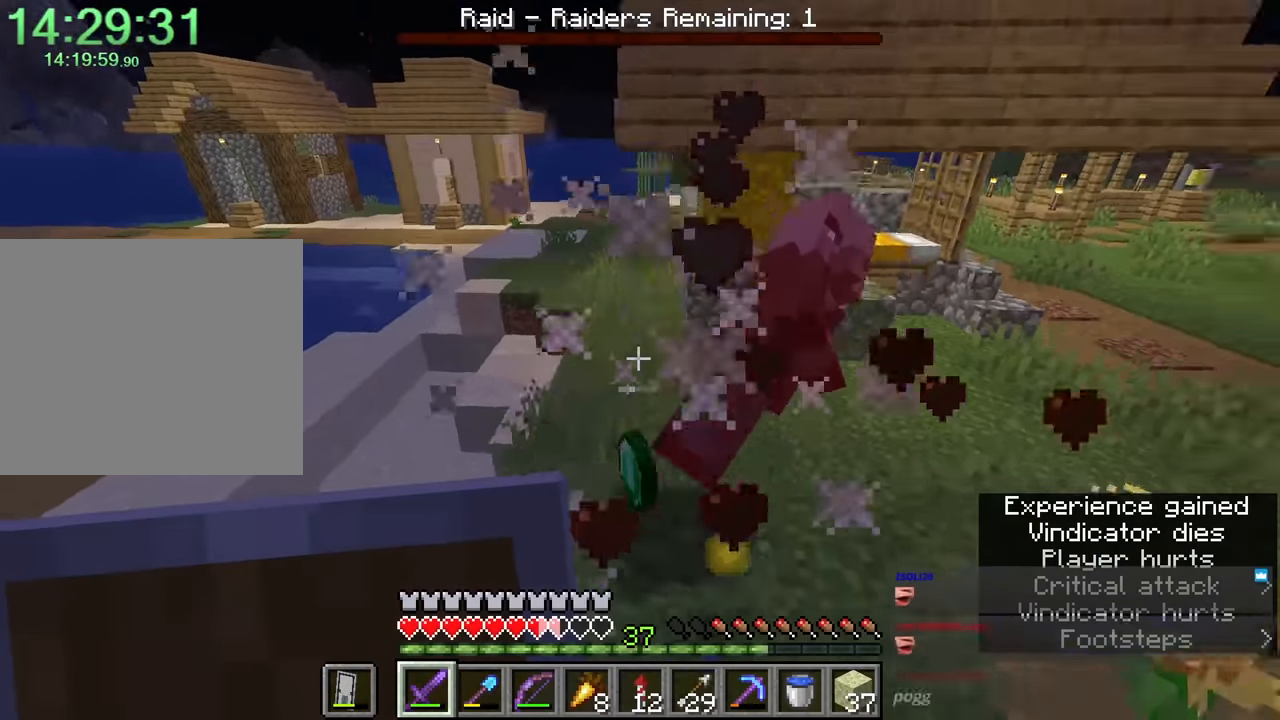
{"keys": ["w"], "mouse": ["right"], "events": [[100, "a", "up"], [100, "space", "up"], [150, "d", "down"], [150, "w", "up"], [283, "2", "down"], [333, "2", "up"], [433, "mouse_right", "down"], [467, "d", "up"], [467, "w", "down"]]}
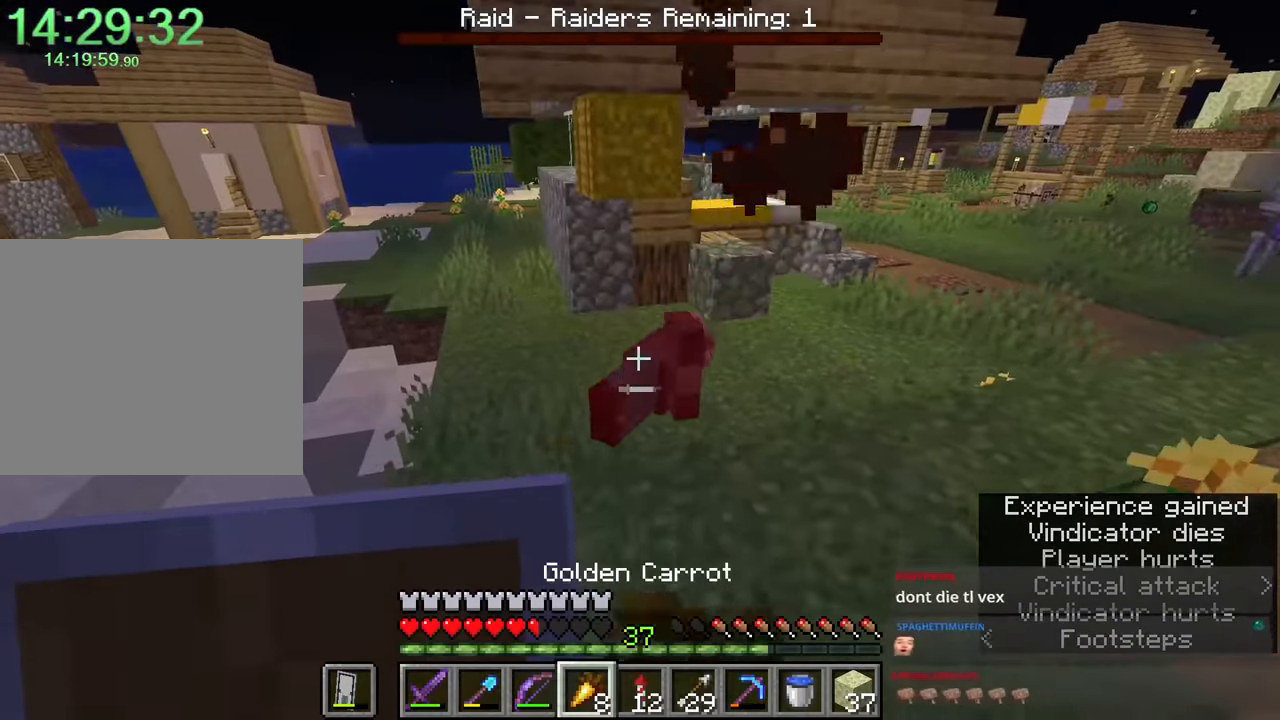
{"keys": ["shift", "w"], "mouse": ["right"], "events": [[67, "shift", "down"], [117, "d", "down"], [200, "d", "up"]]}
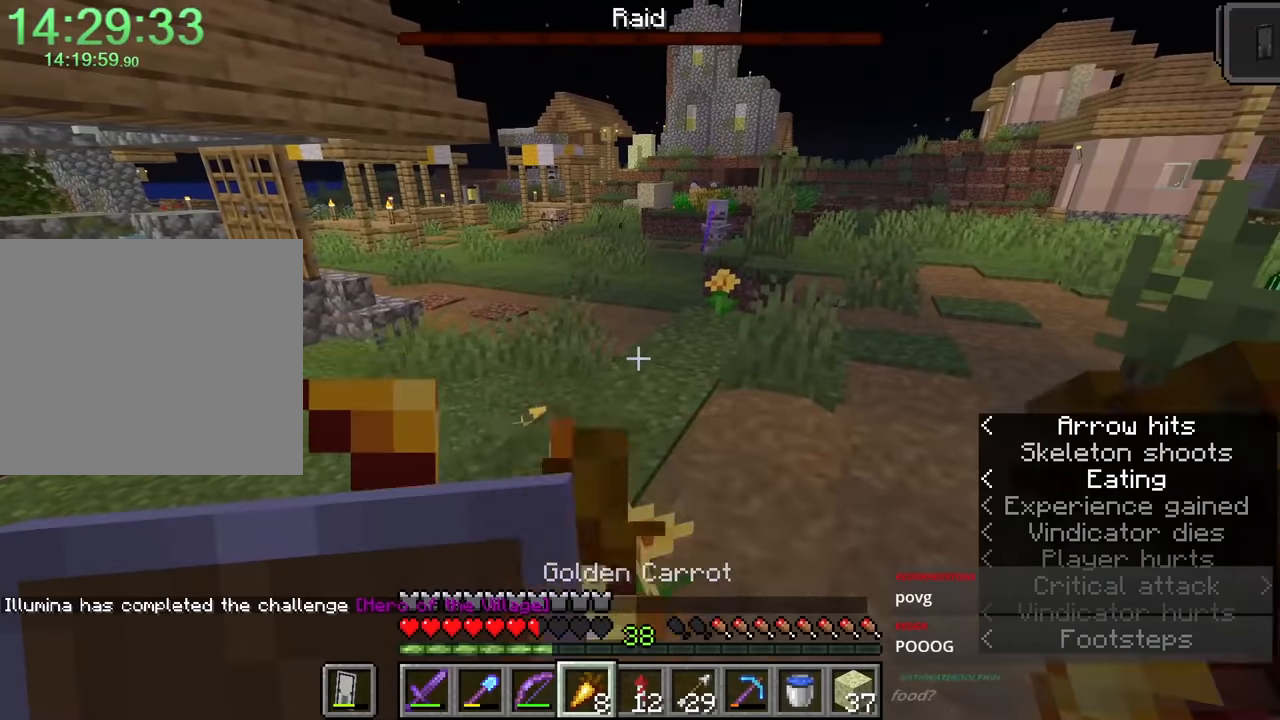
{"keys": ["shift", "w"], "mouse": [], "events": [[250, "mouse_right", "up"], [383, "shift", "up"], [433, "shift", "down"]]}
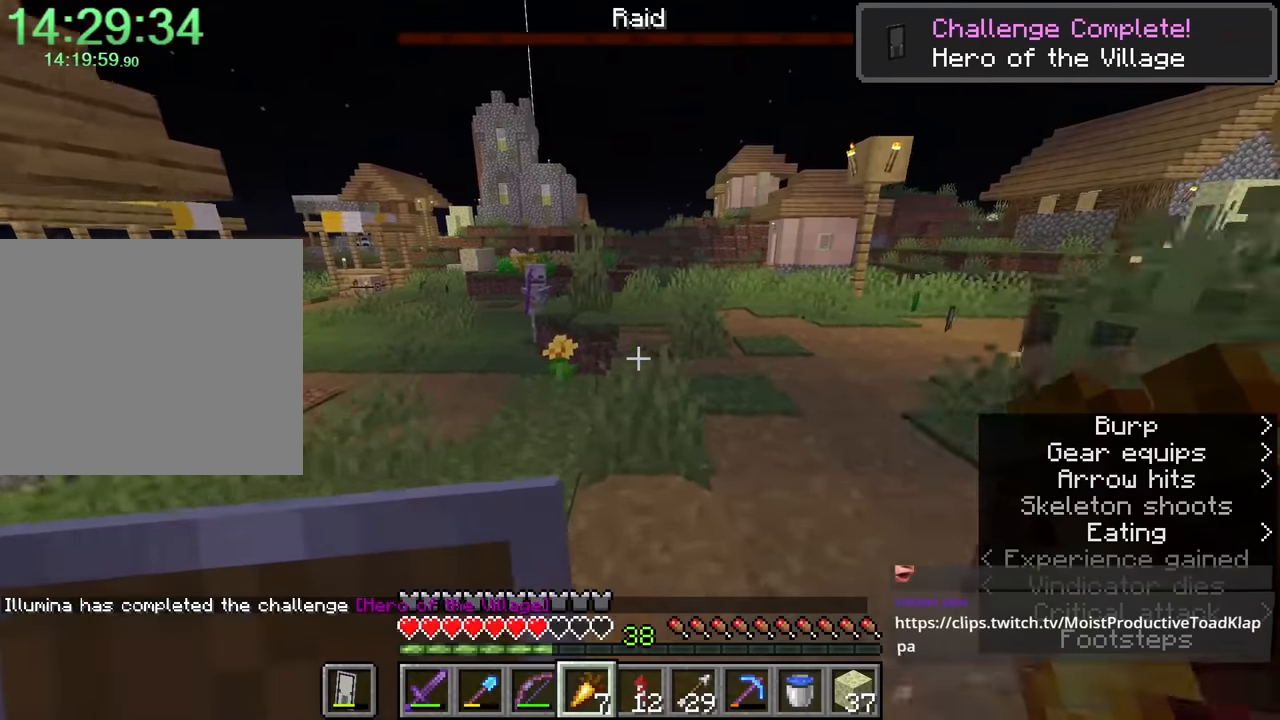
{"keys": ["shift", "w"], "mouse": [], "events": [[300, "q", "down"], [400, "q", "up"]]}
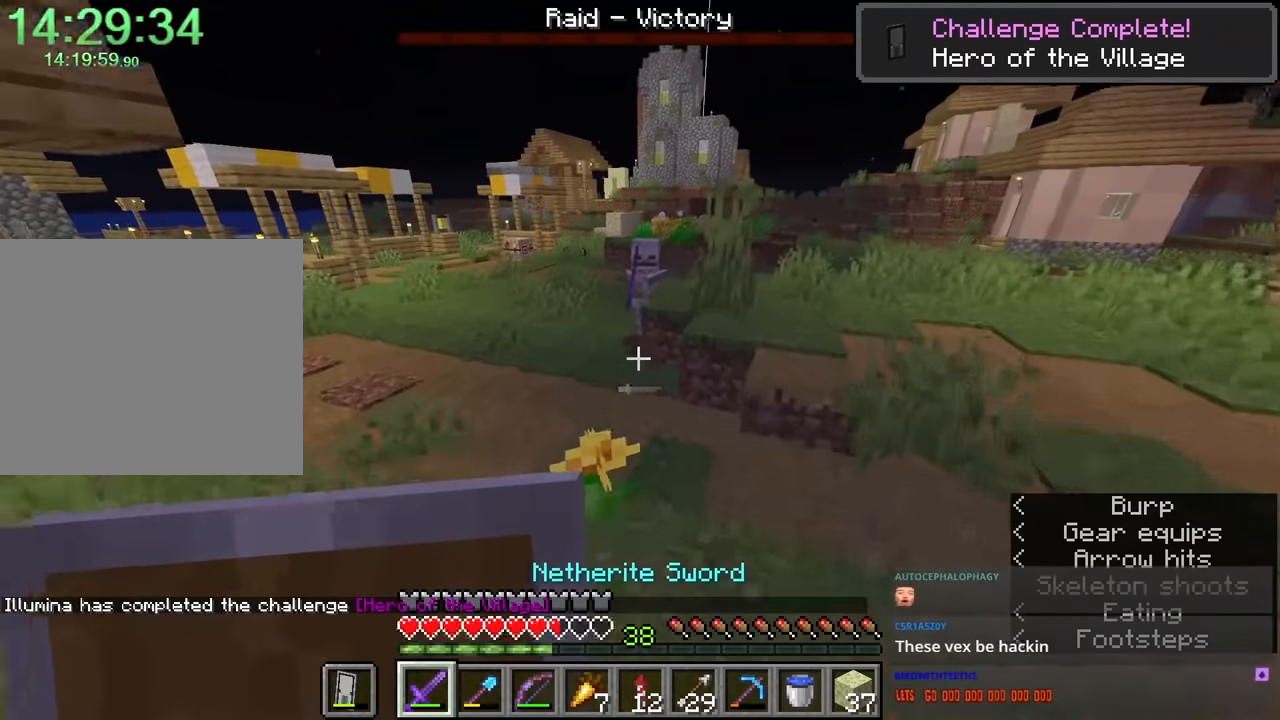
{"keys": ["shift", "w"], "mouse": [], "events": [[83, "space", "down"], [417, "space", "up"]]}
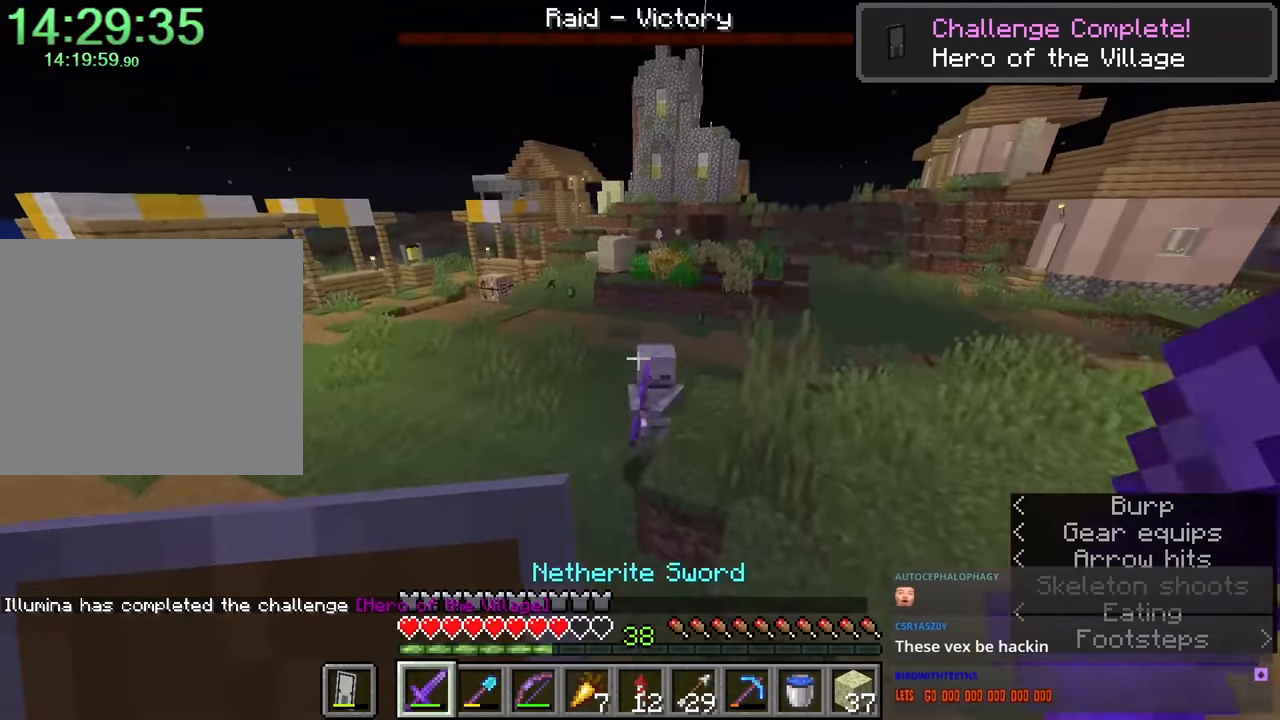
{"keys": ["shift", "w"], "mouse": [], "events": [[50, "a", "down"], [233, "space", "down"], [467, "a", "up"], [467, "space", "up"]]}
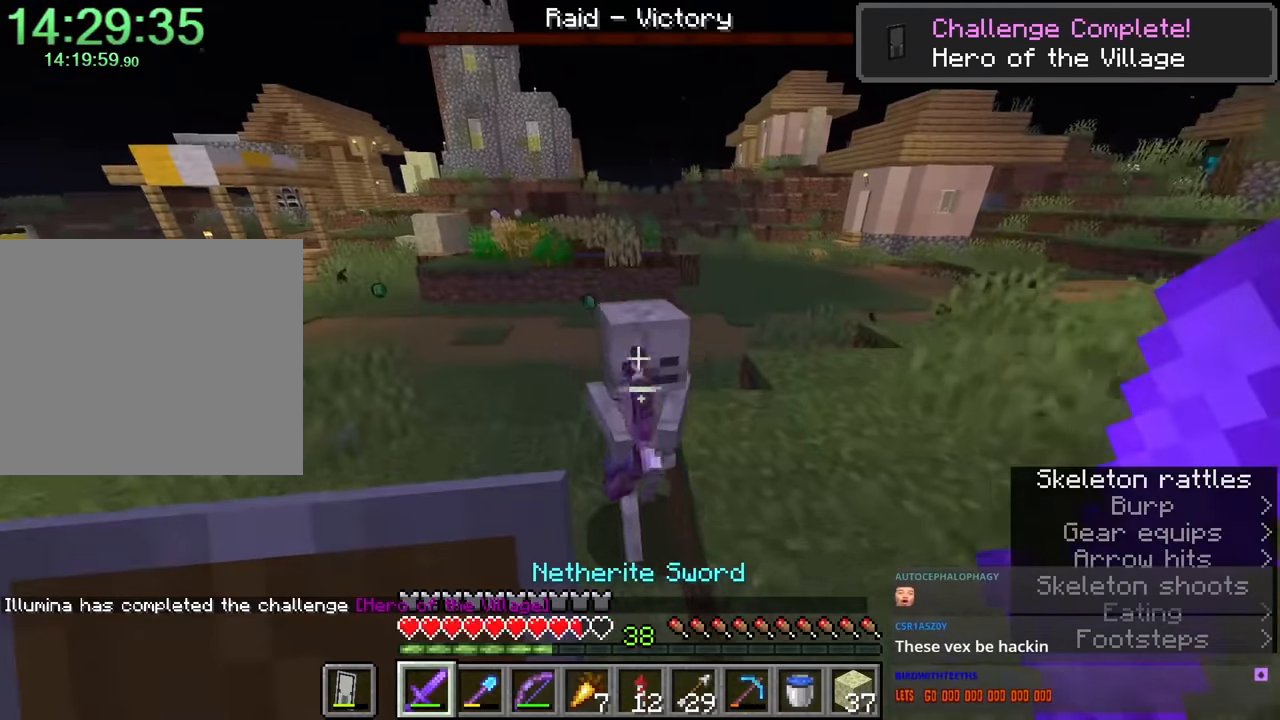
{"keys": ["shift", "space", "w"], "mouse": [], "events": [[33, "d", "down"], [33, "shift", "up"], [33, "w", "up"], [117, "w", "down"], [217, "mouse_left", "down"], [250, "shift", "down"], [300, "d", "up"], [300, "mouse_left", "up"], [350, "space", "down"]]}
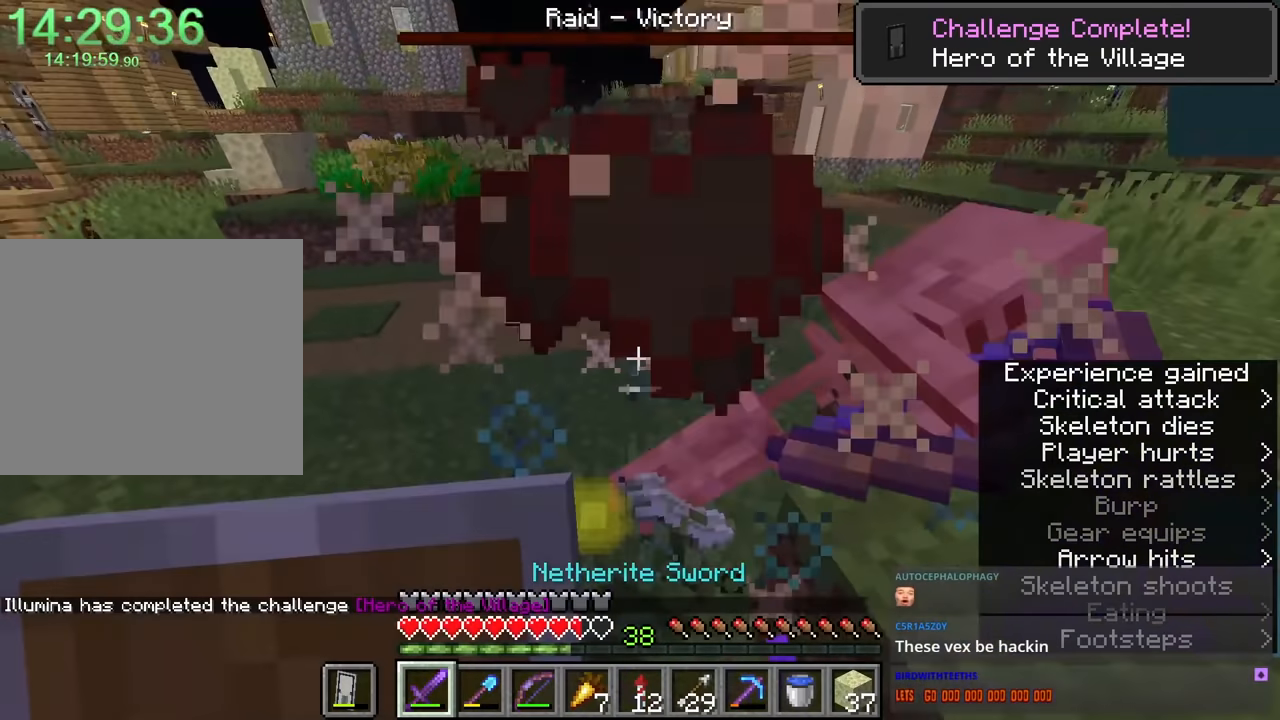
{"keys": ["w"], "mouse": [], "events": [[134, "space", "up"], [134, "w", "up"], [184, "shift", "up"], [300, "w", "down"]]}
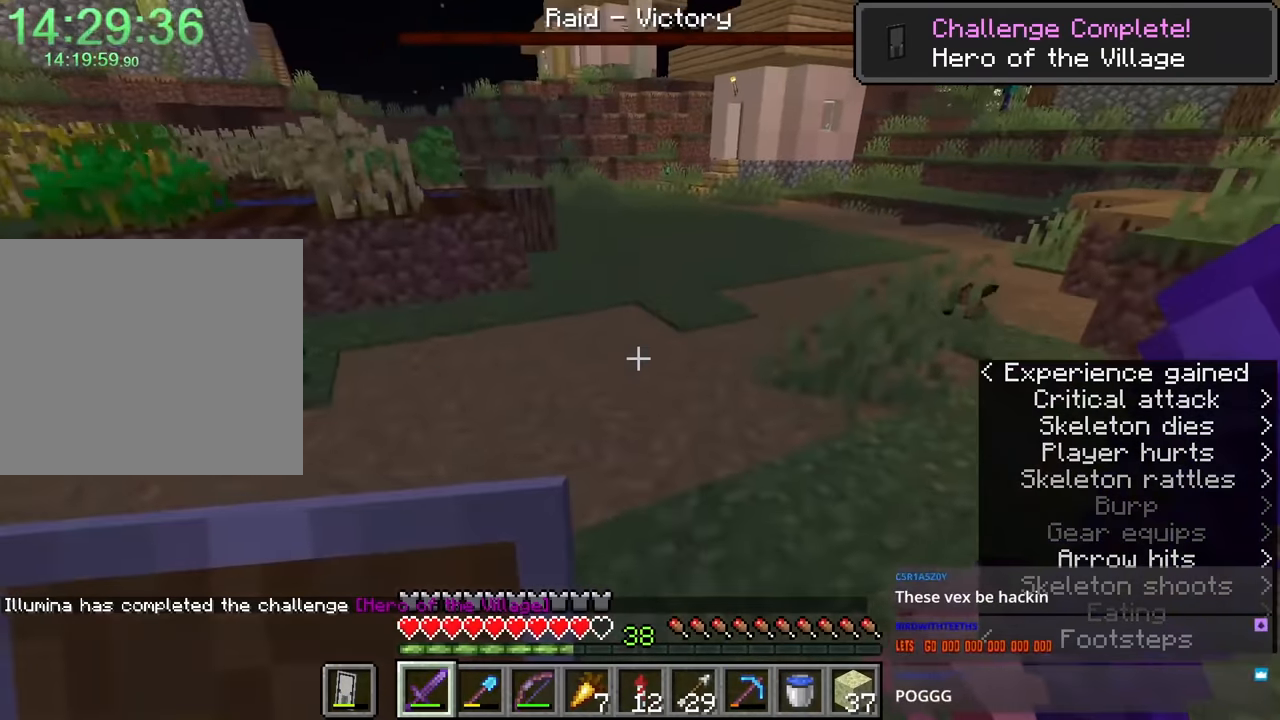
{"keys": ["w"], "mouse": [], "events": [[84, "3", "down"], [134, "3", "up"]]}
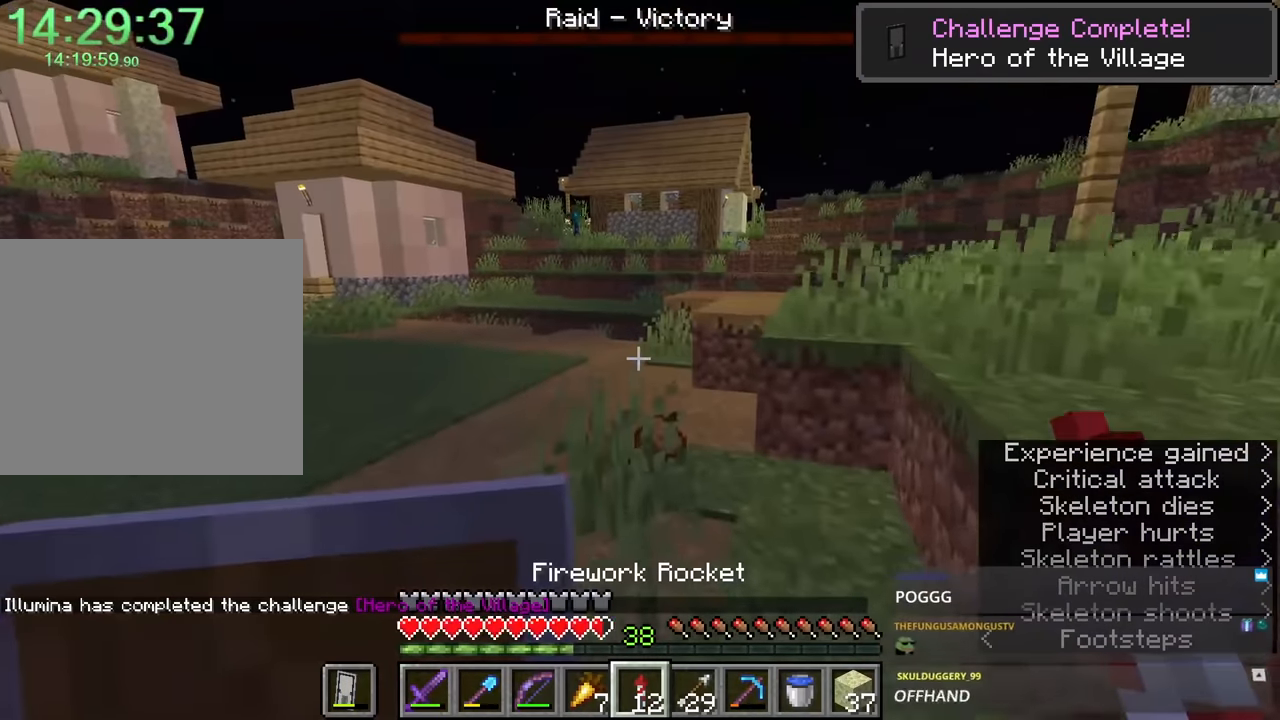
{"keys": ["space", "w"], "mouse": ["mb4"], "events": [[100, "space", "down"], [234, "space", "up"], [334, "space", "down"], [467, "mouse_mb4", "down"]]}
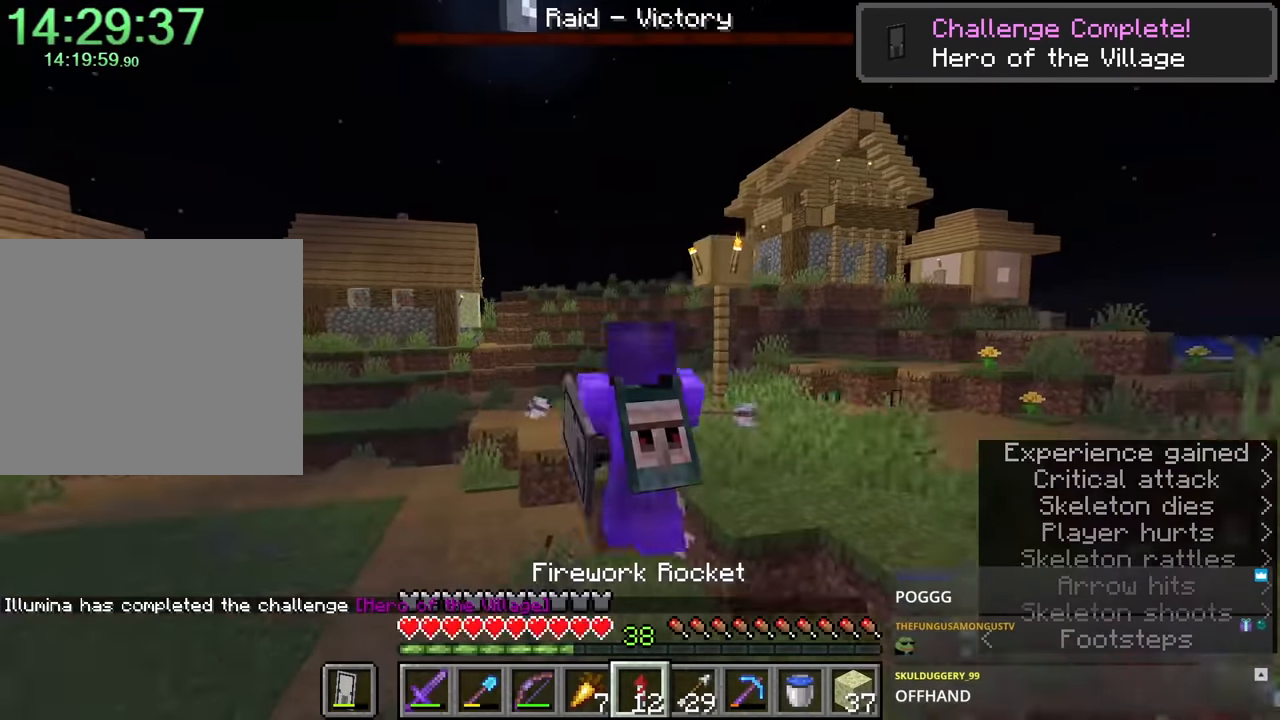
{"keys": ["w"], "mouse": ["mb4"], "events": [[67, "mouse_mb4", "up"], [400, "mouse_mb4", "down"], [434, "space", "up"]]}